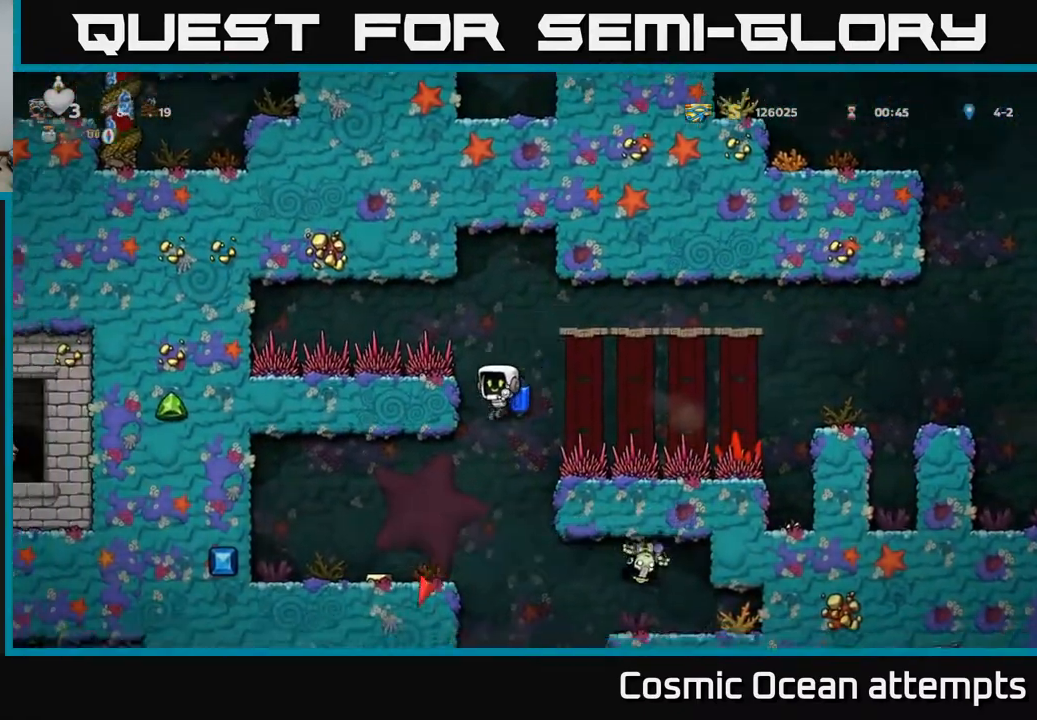
Gameplay with a controller (Xbox layout); each line is a JSON object with the inputs held at the frame after it. "events" lists button and stick changes between this image and that frame as [ms after this image, input, new state], when the widget could be followed in between. Not read: left_stick.
{"buttons": [], "right_stick": "center", "events": [[83, "DPAD_LEFT", "down"], [450, "DPAD_LEFT", "up"]]}
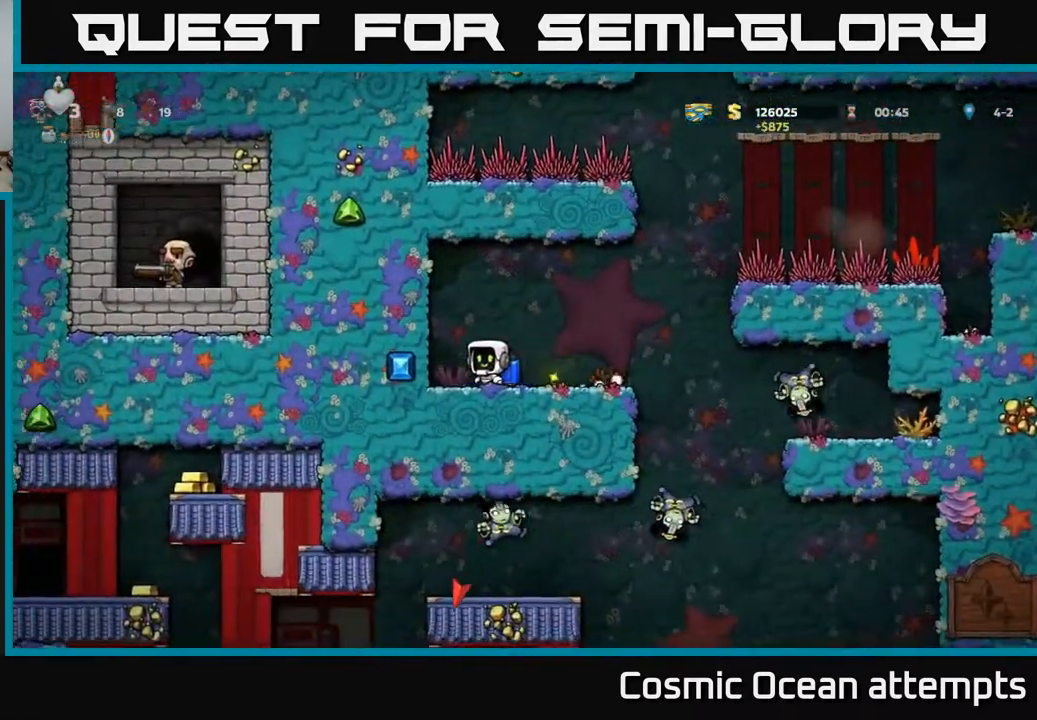
{"buttons": [], "right_stick": "center", "events": [[100, "DPAD_RIGHT", "down"], [183, "DPAD_RIGHT", "up"]]}
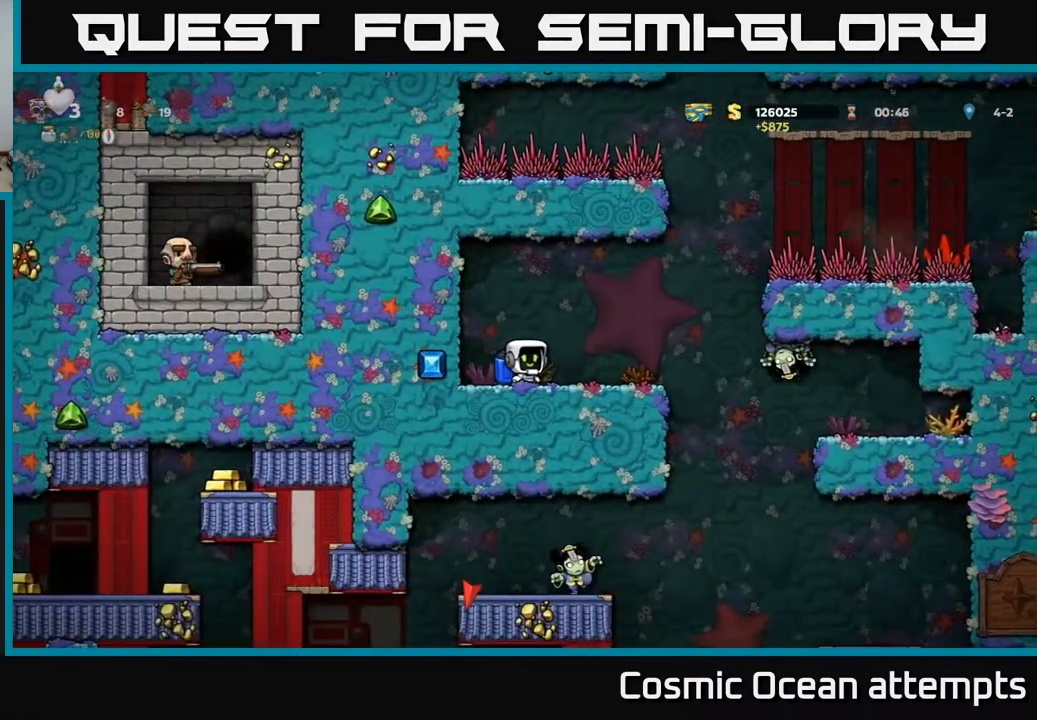
{"buttons": ["DPAD_RIGHT"], "right_stick": "center", "events": [[183, "DPAD_RIGHT", "down"], [267, "A", "down"], [367, "A", "up"]]}
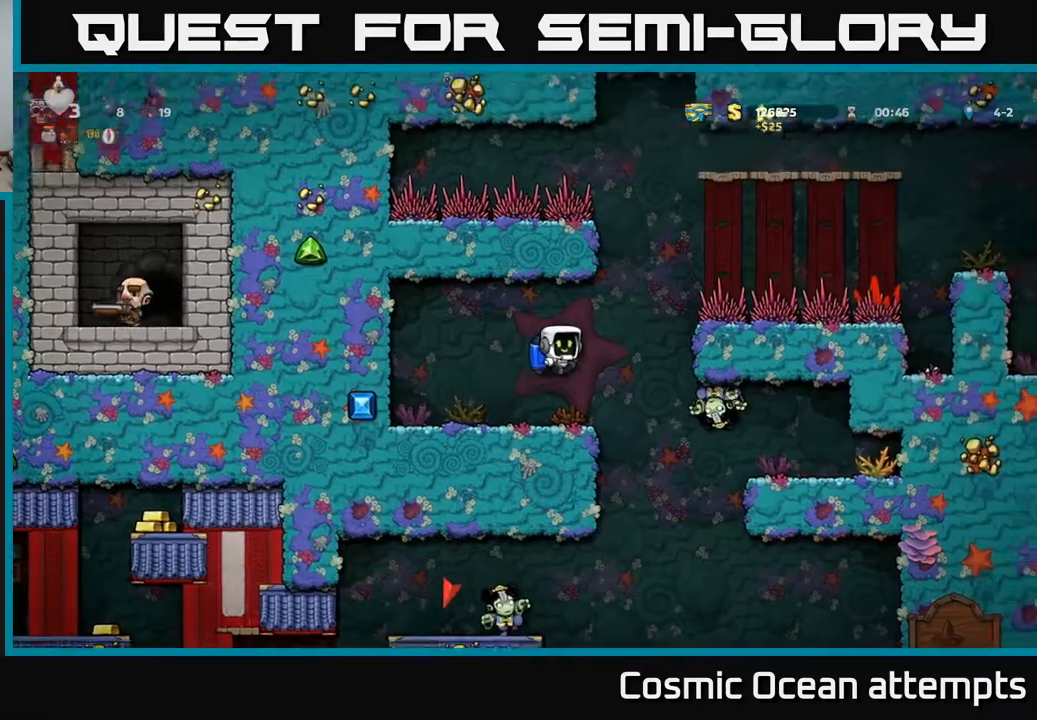
{"buttons": ["A"], "right_stick": "center", "events": [[17, "X", "down"], [117, "X", "up"], [167, "DPAD_RIGHT", "up"], [200, "DPAD_LEFT", "down"], [267, "A", "down"], [367, "A", "up"], [450, "A", "down"], [483, "DPAD_LEFT", "up"]]}
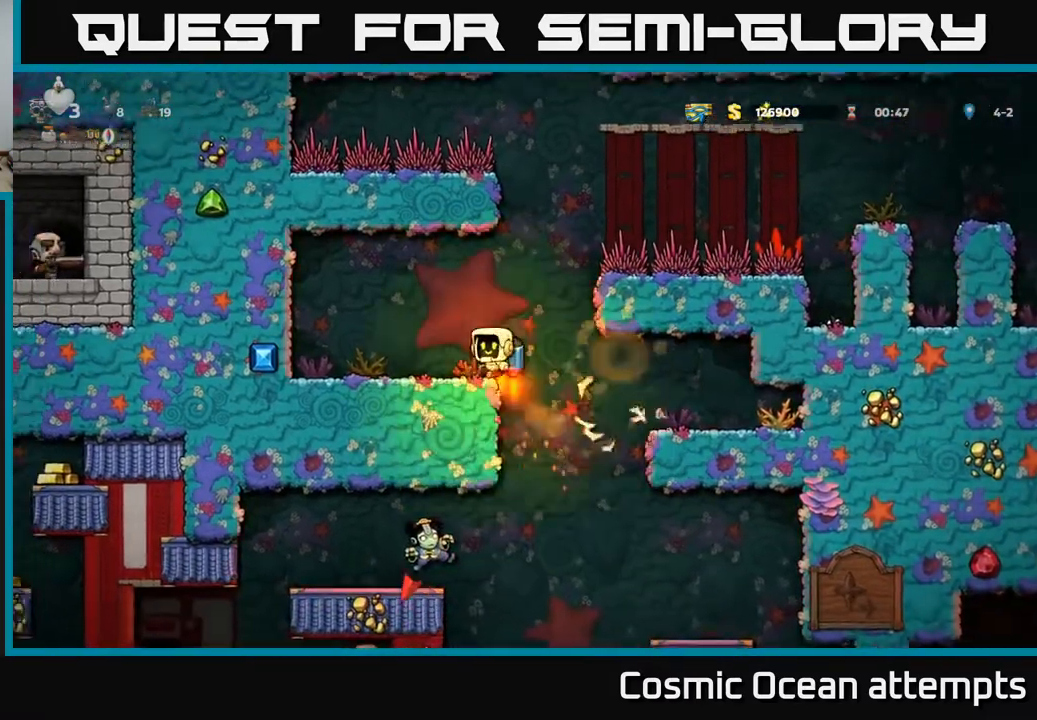
{"buttons": ["DPAD_RIGHT"], "right_stick": "center", "events": [[33, "A", "up"], [250, "DPAD_LEFT", "down"], [400, "DPAD_LEFT", "up"], [500, "DPAD_RIGHT", "down"]]}
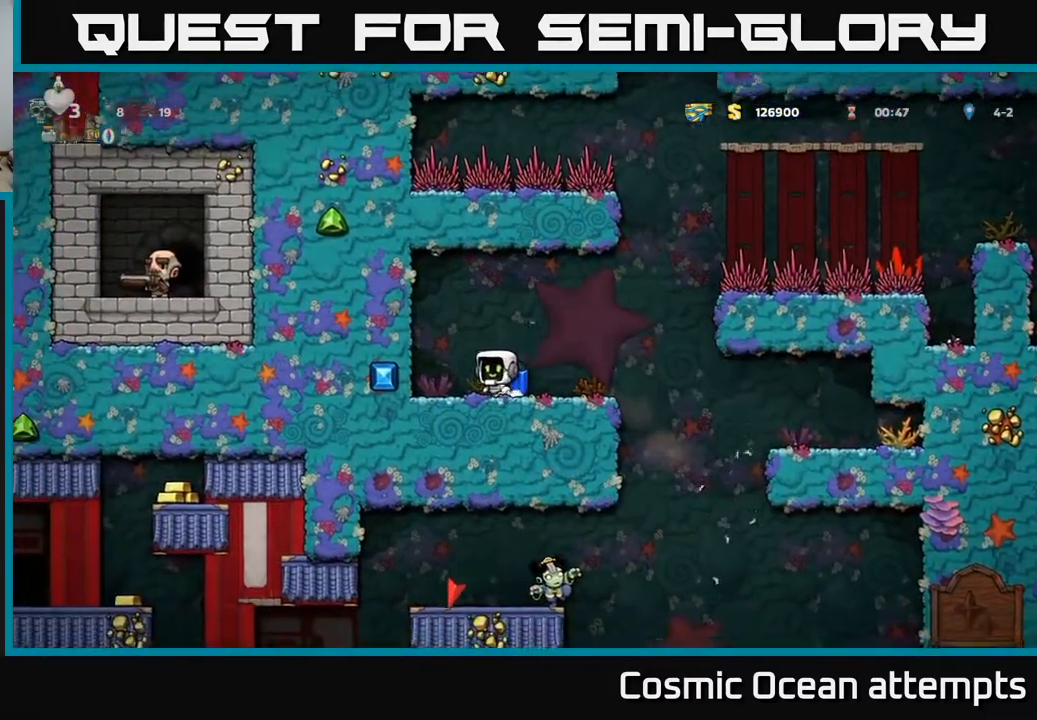
{"buttons": ["DPAD_RIGHT"], "right_stick": "center", "events": []}
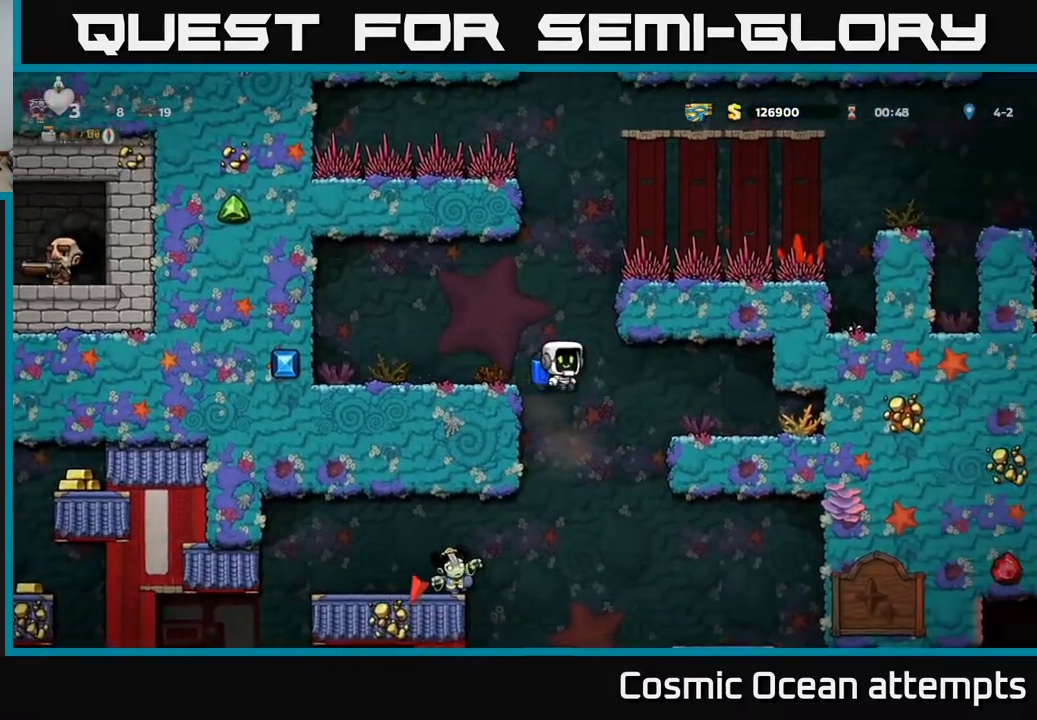
{"buttons": ["DPAD_RIGHT"], "right_stick": "center", "events": [[83, "DPAD_RIGHT", "up"], [233, "A", "down"], [317, "DPAD_RIGHT", "down"], [367, "A", "up"]]}
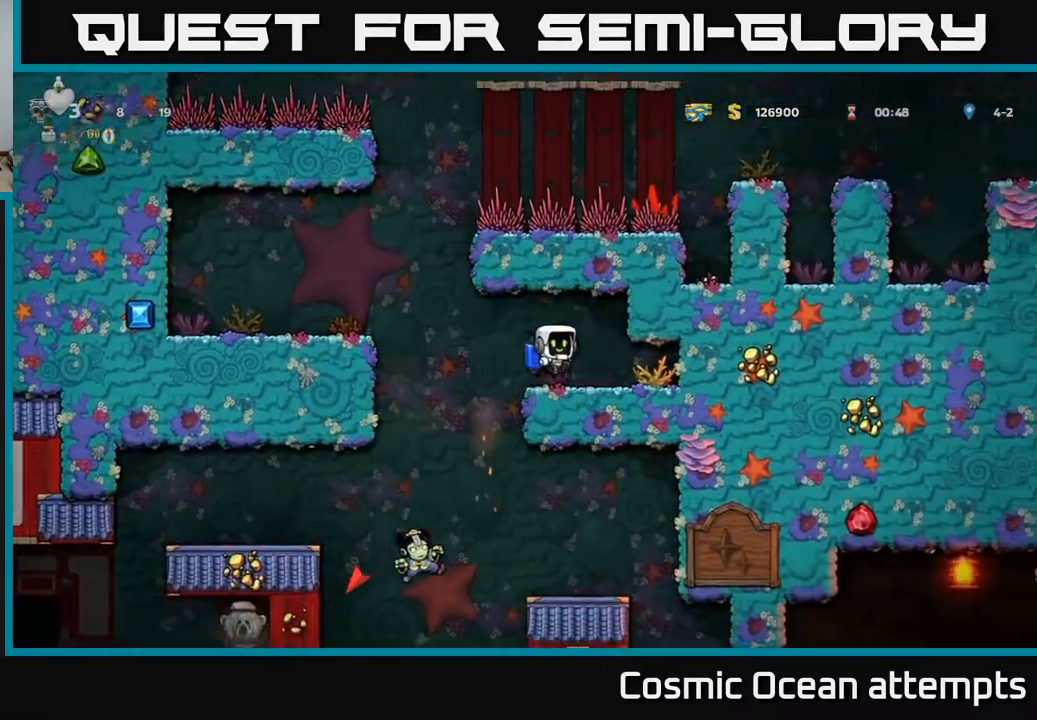
{"buttons": ["DPAD_LEFT"], "right_stick": "center", "events": [[50, "DPAD_RIGHT", "up"], [150, "DPAD_LEFT", "down"]]}
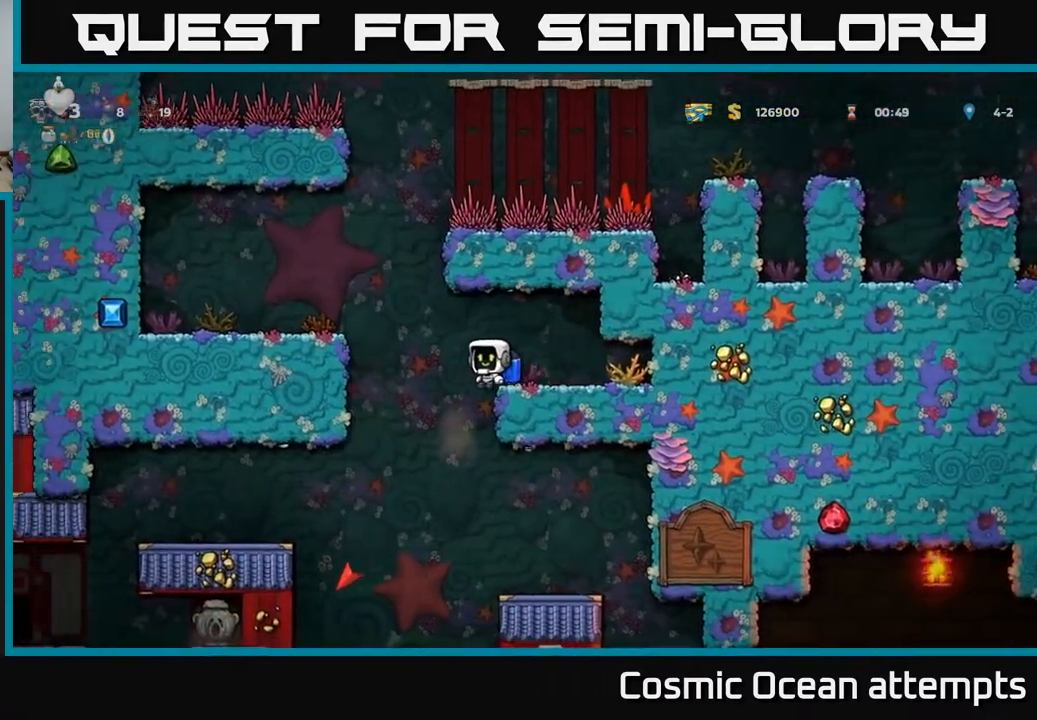
{"buttons": ["A", "DPAD_LEFT"], "right_stick": "center", "events": [[17, "DPAD_LEFT", "up"], [283, "DPAD_LEFT", "down"], [450, "A", "down"]]}
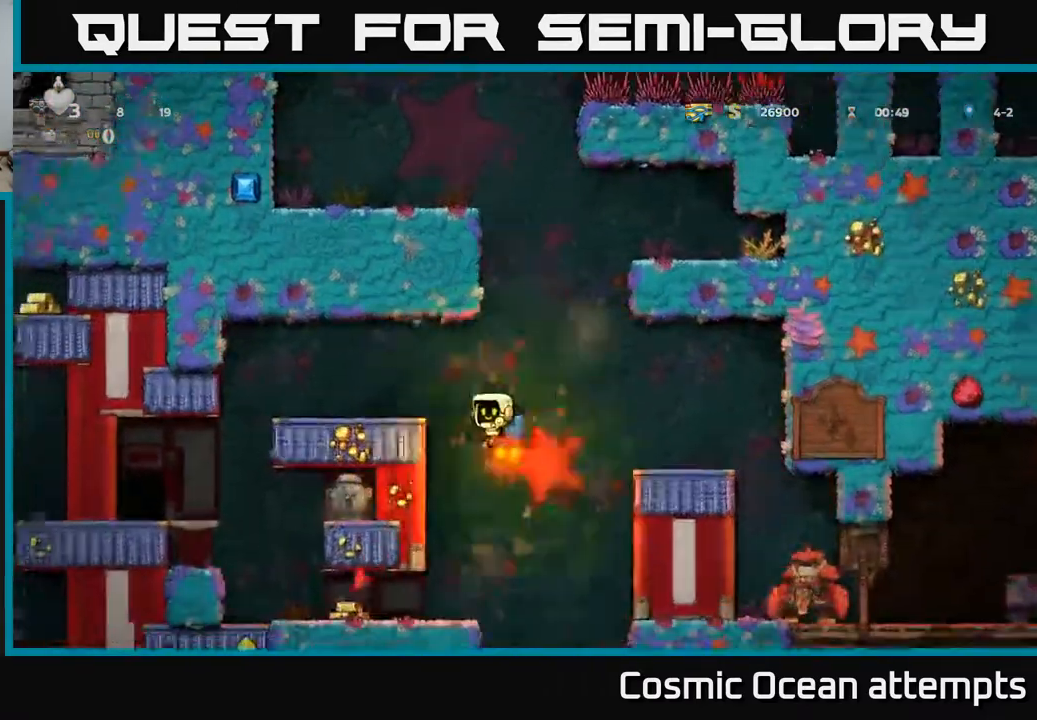
{"buttons": [], "right_stick": "center", "events": [[67, "A", "up"], [233, "DPAD_LEFT", "up"]]}
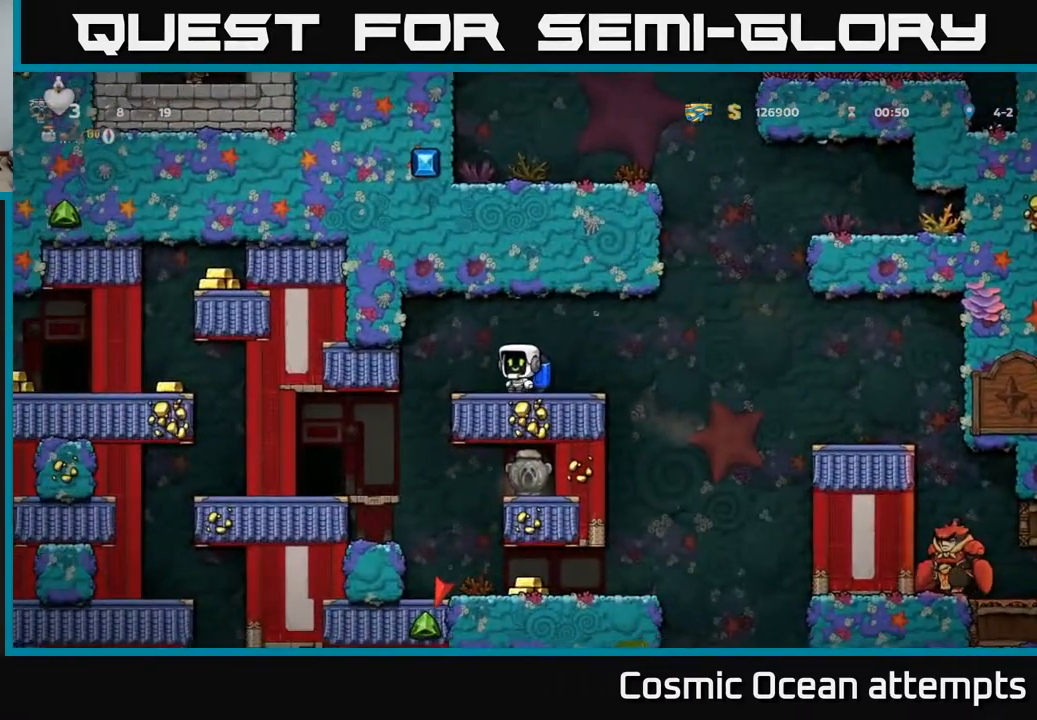
{"buttons": ["DPAD_LEFT"], "right_stick": "center", "events": [[400, "DPAD_LEFT", "down"]]}
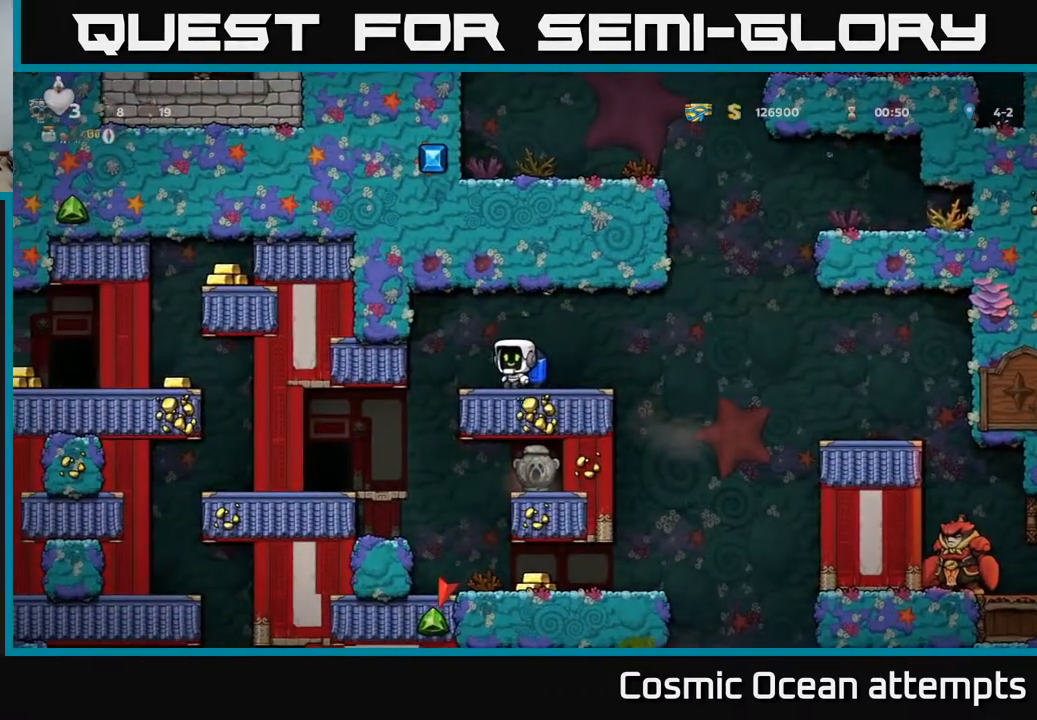
{"buttons": [], "right_stick": "center", "events": [[133, "DPAD_LEFT", "up"]]}
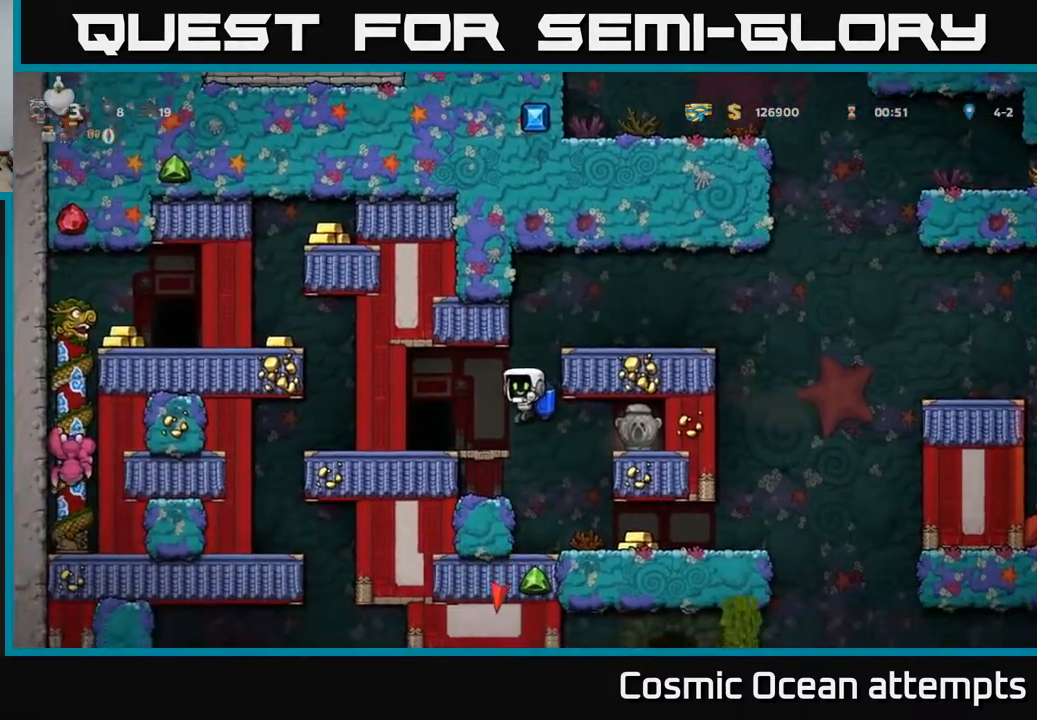
{"buttons": [], "right_stick": "center", "events": [[83, "DPAD_RIGHT", "down"], [317, "DPAD_RIGHT", "up"]]}
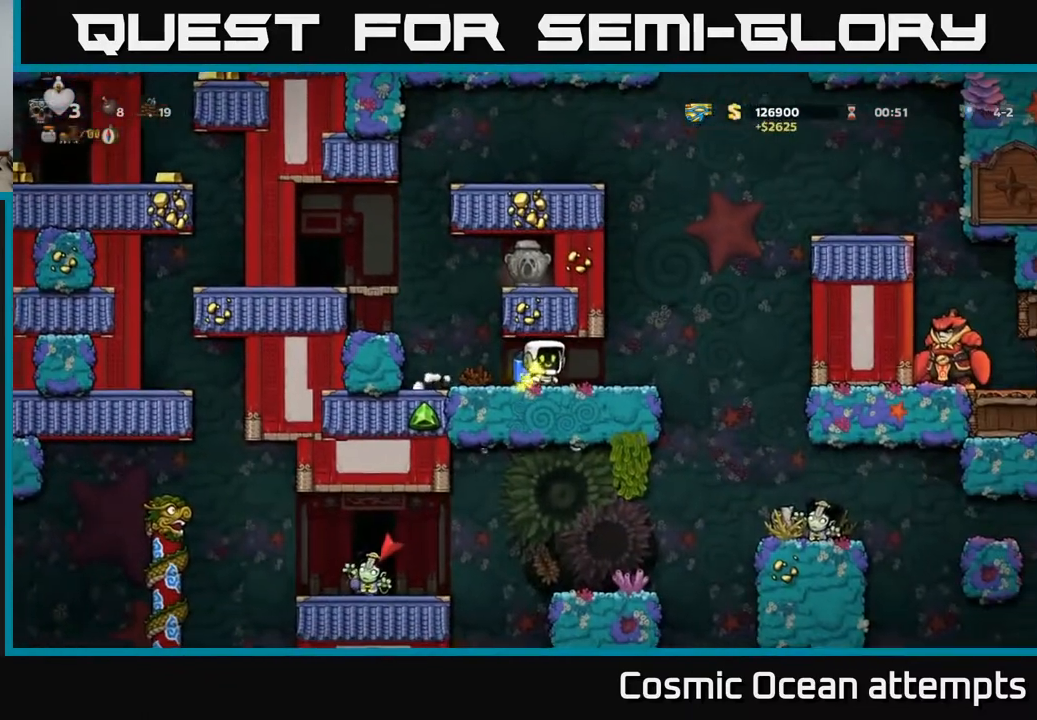
{"buttons": ["A"], "right_stick": "center", "events": [[67, "DPAD_RIGHT", "down"], [317, "A", "down"], [417, "A", "up"], [417, "DPAD_RIGHT", "up"], [467, "A", "down"]]}
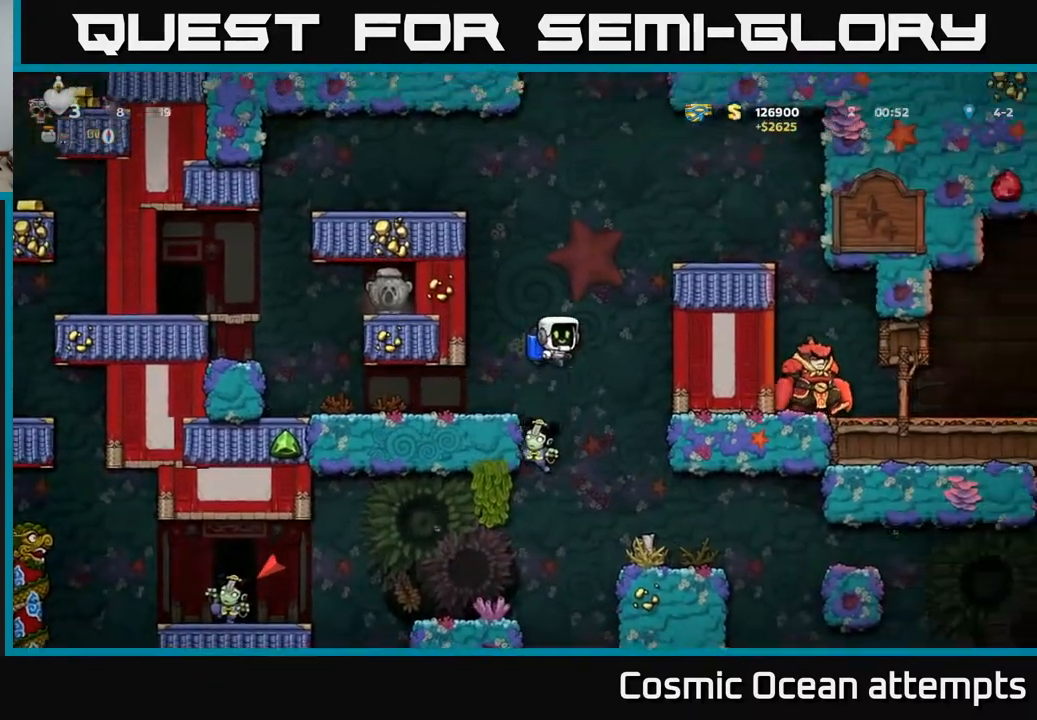
{"buttons": ["DPAD_RIGHT"], "right_stick": "center", "events": [[100, "A", "up"], [217, "A", "down"], [317, "A", "up"], [350, "DPAD_RIGHT", "down"], [400, "A", "down"], [500, "A", "up"]]}
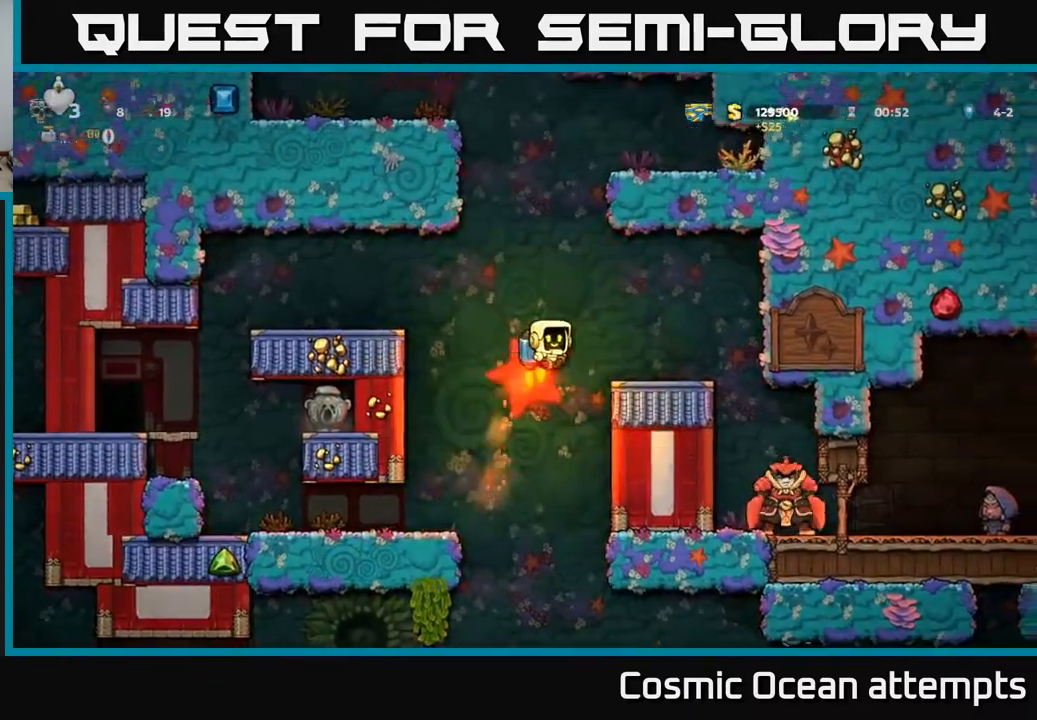
{"buttons": [], "right_stick": "center", "events": [[133, "DPAD_RIGHT", "up"]]}
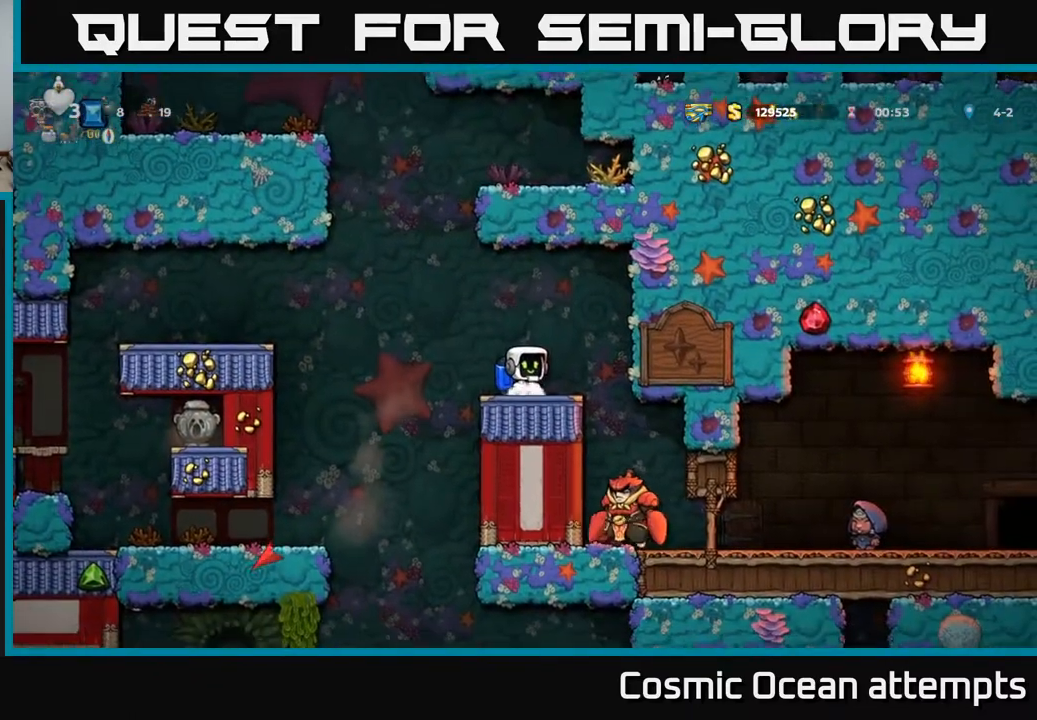
{"buttons": [], "right_stick": "center", "events": []}
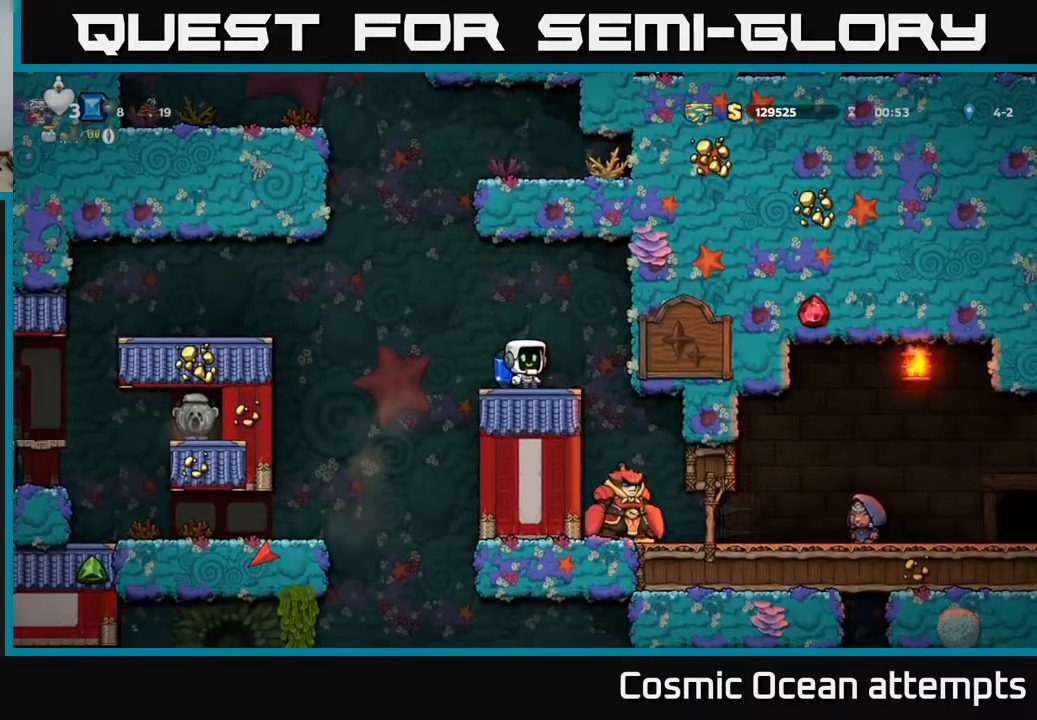
{"buttons": [], "right_stick": "center", "events": []}
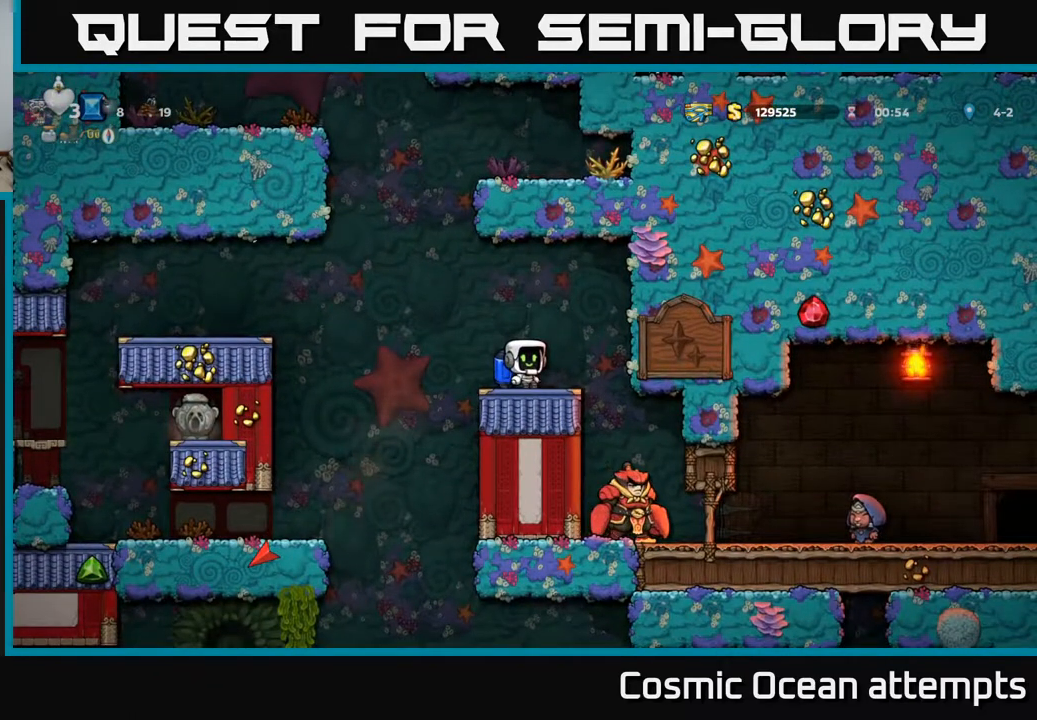
{"buttons": ["DPAD_LEFT"], "right_stick": "center", "events": [[183, "DPAD_RIGHT", "down"], [300, "A", "down"], [417, "A", "up"], [450, "DPAD_RIGHT", "up"], [483, "DPAD_LEFT", "down"]]}
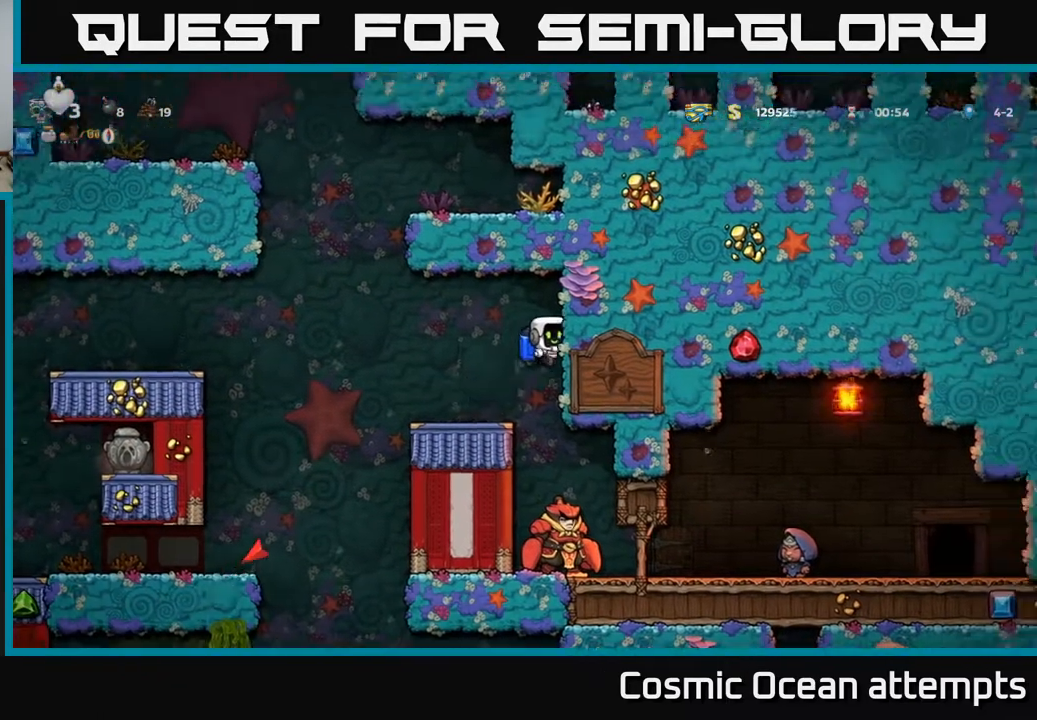
{"buttons": [], "right_stick": "center", "events": [[217, "DPAD_LEFT", "up"]]}
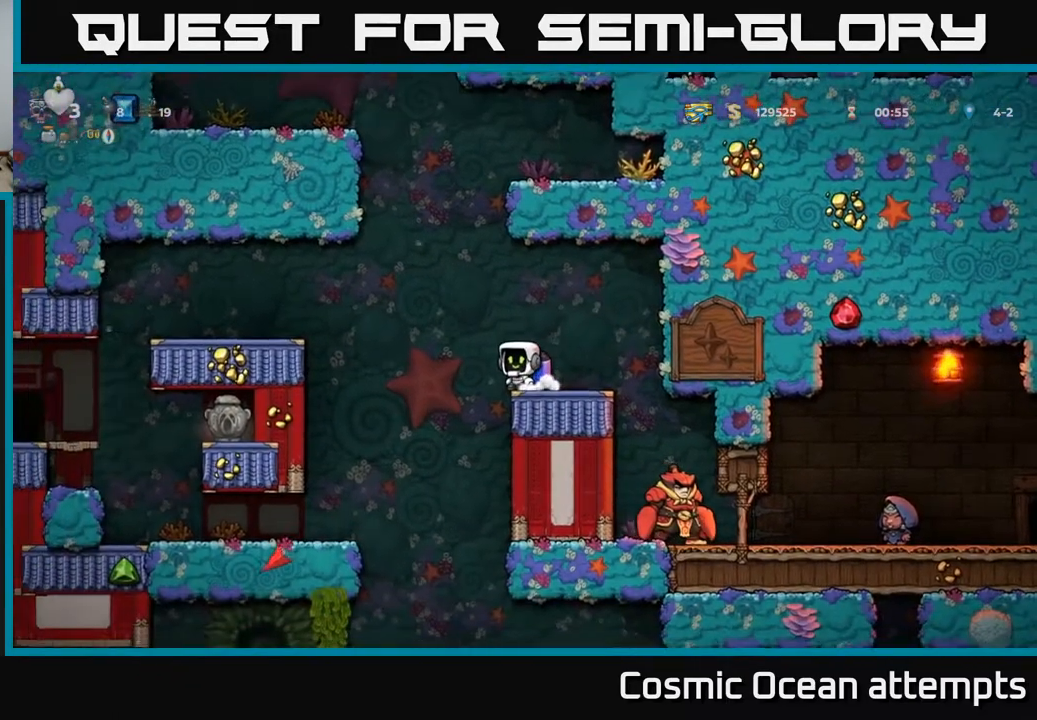
{"buttons": [], "right_stick": "center", "events": []}
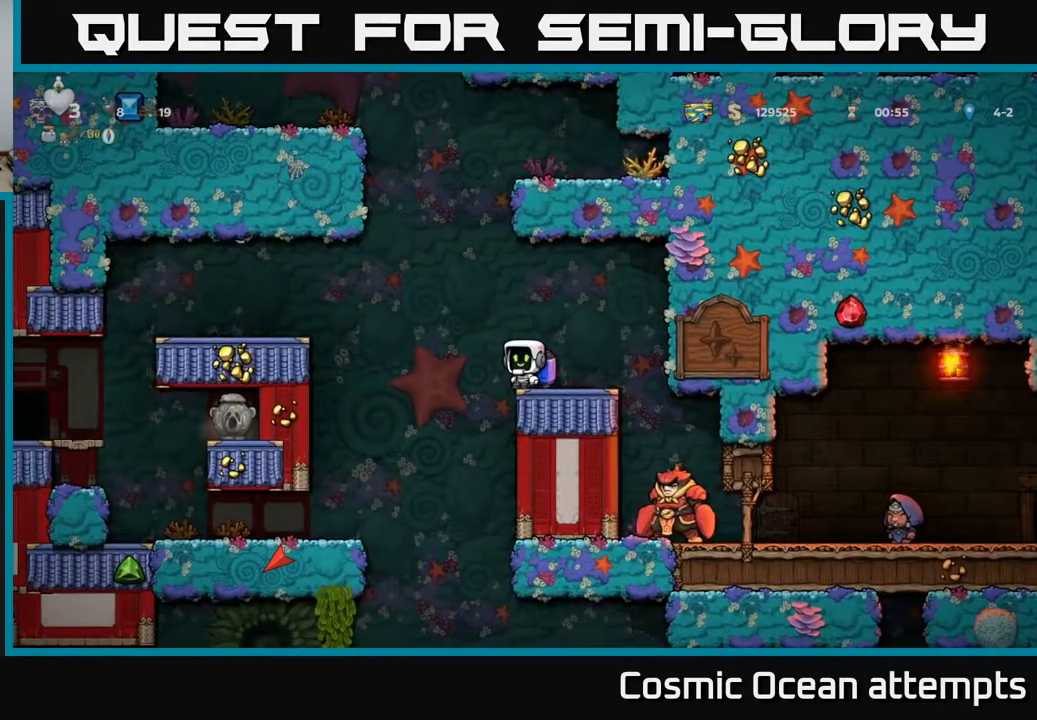
{"buttons": [], "right_stick": "center", "events": []}
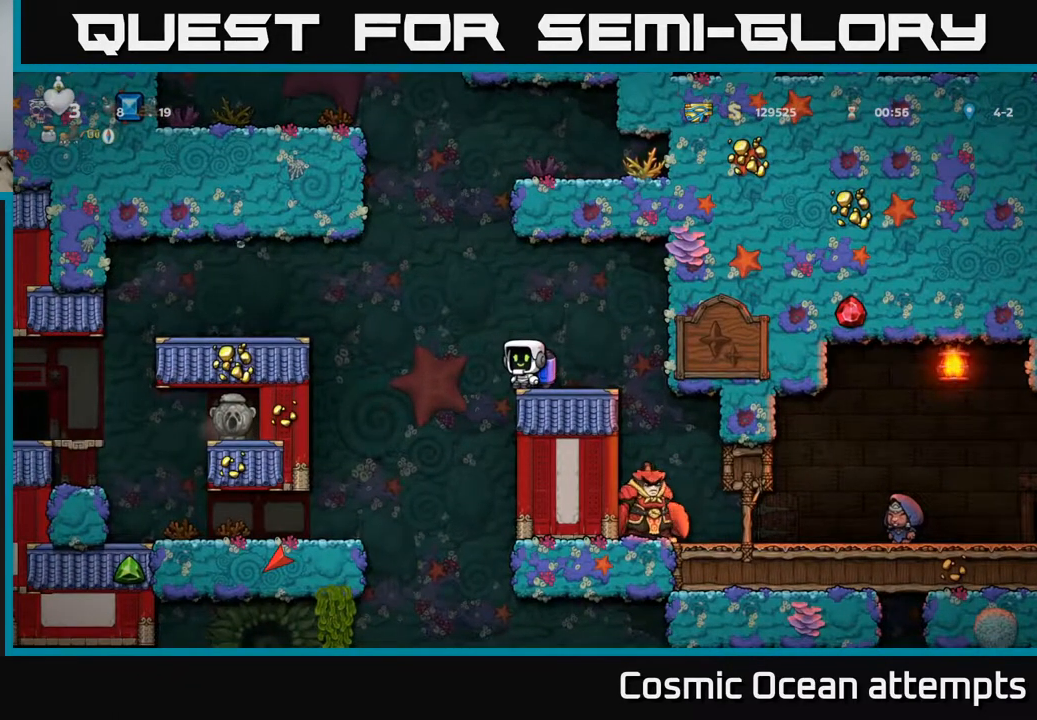
{"buttons": [], "right_stick": "center", "events": [[83, "DPAD_RIGHT", "down"], [100, "A", "down"], [183, "A", "up"], [367, "DPAD_RIGHT", "up"]]}
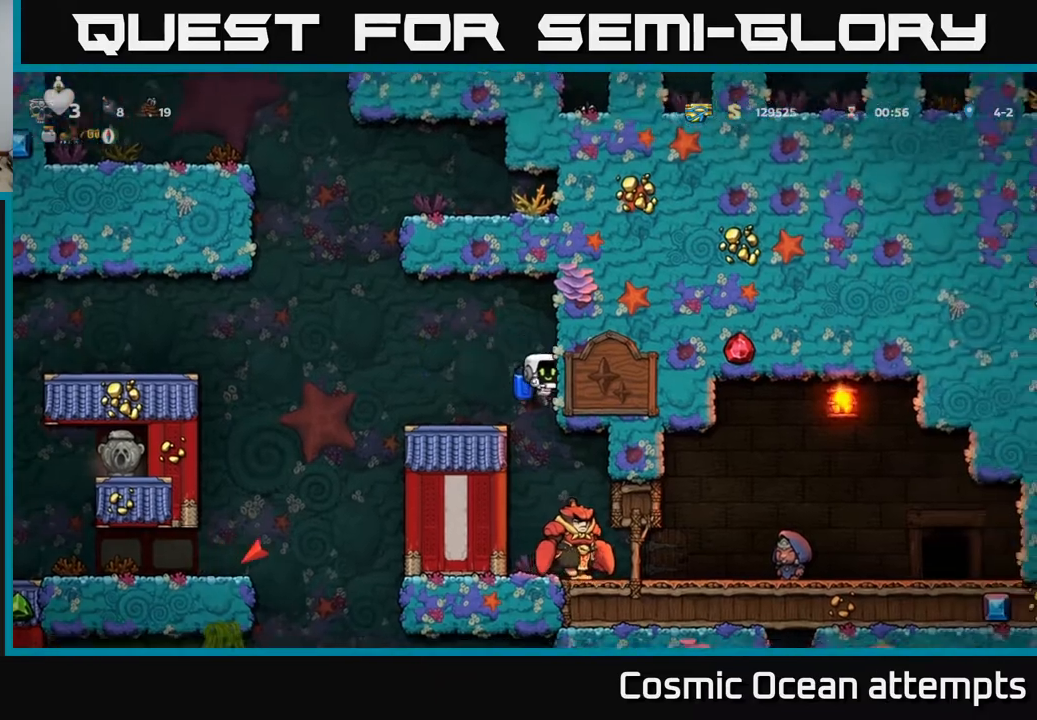
{"buttons": ["A", "DPAD_LEFT"], "right_stick": "center", "events": [[300, "A", "down"], [417, "DPAD_LEFT", "down"], [433, "A", "up"], [483, "A", "down"]]}
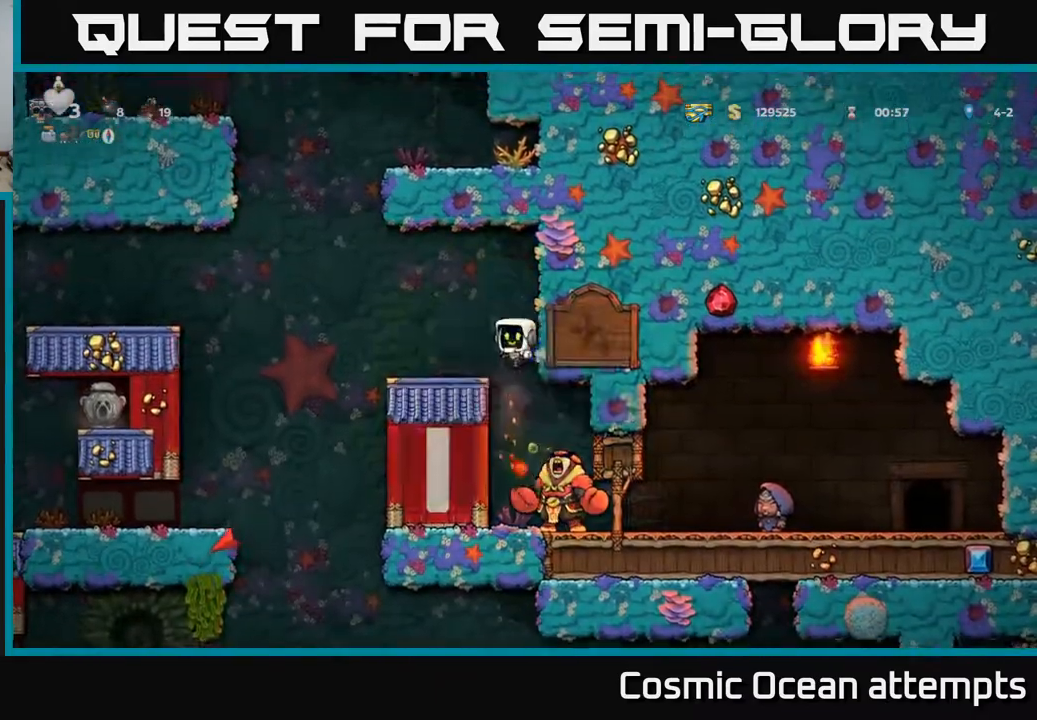
{"buttons": [], "right_stick": "center", "events": [[67, "A", "up"], [250, "DPAD_LEFT", "up"], [383, "DPAD_RIGHT", "down"], [450, "DPAD_RIGHT", "up"]]}
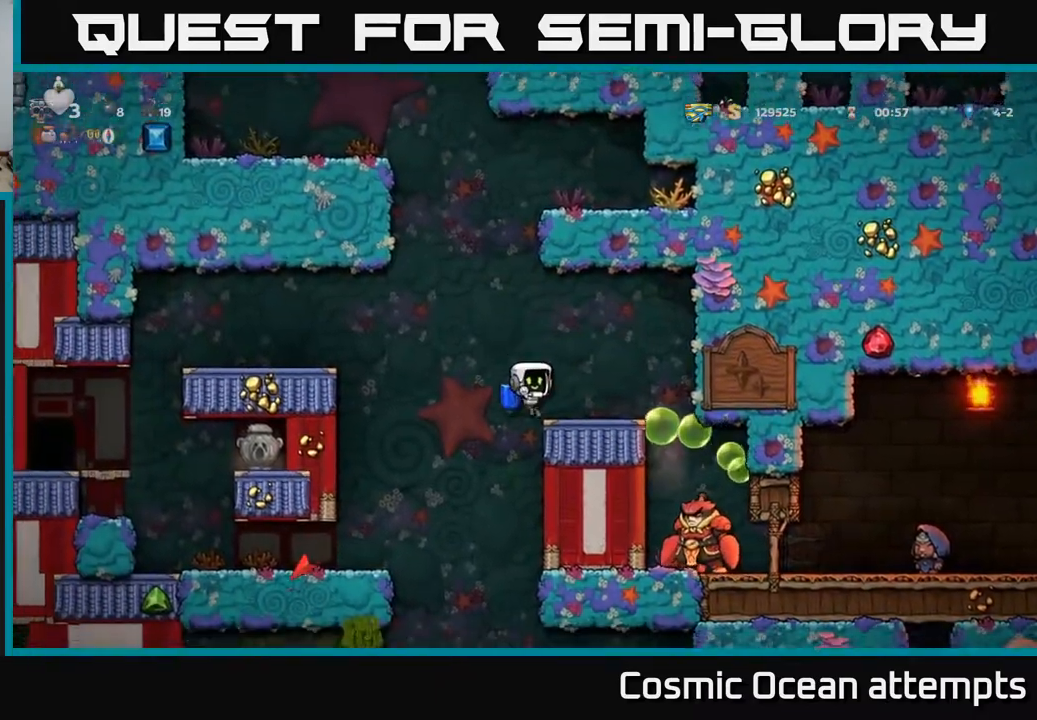
{"buttons": [], "right_stick": "center", "events": []}
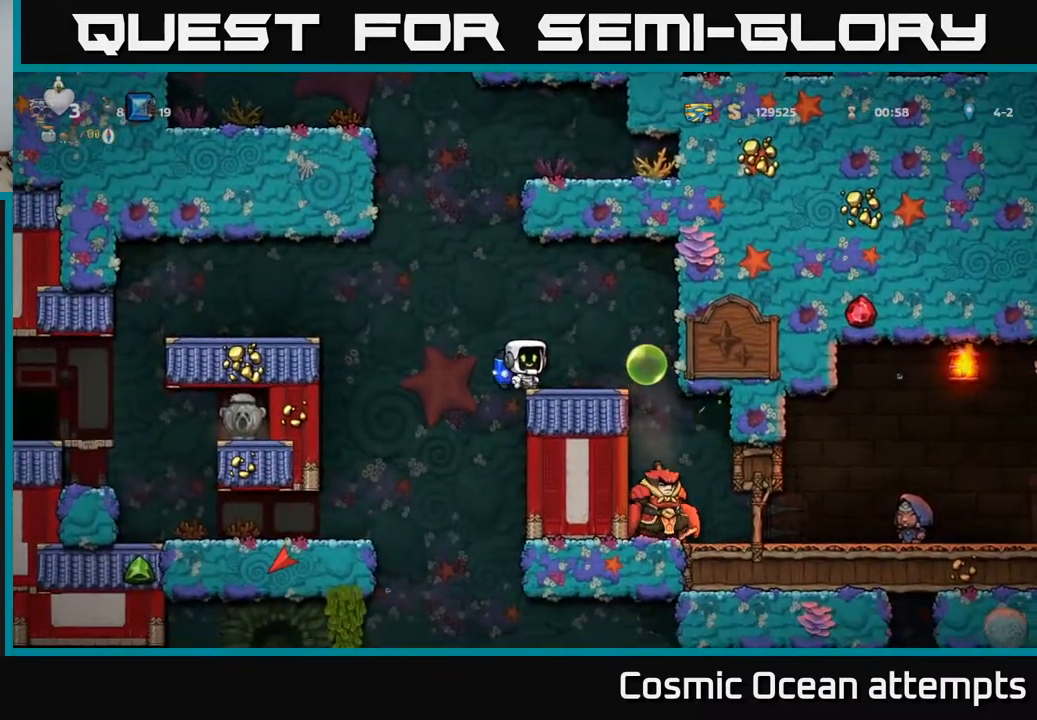
{"buttons": [], "right_stick": "center", "events": []}
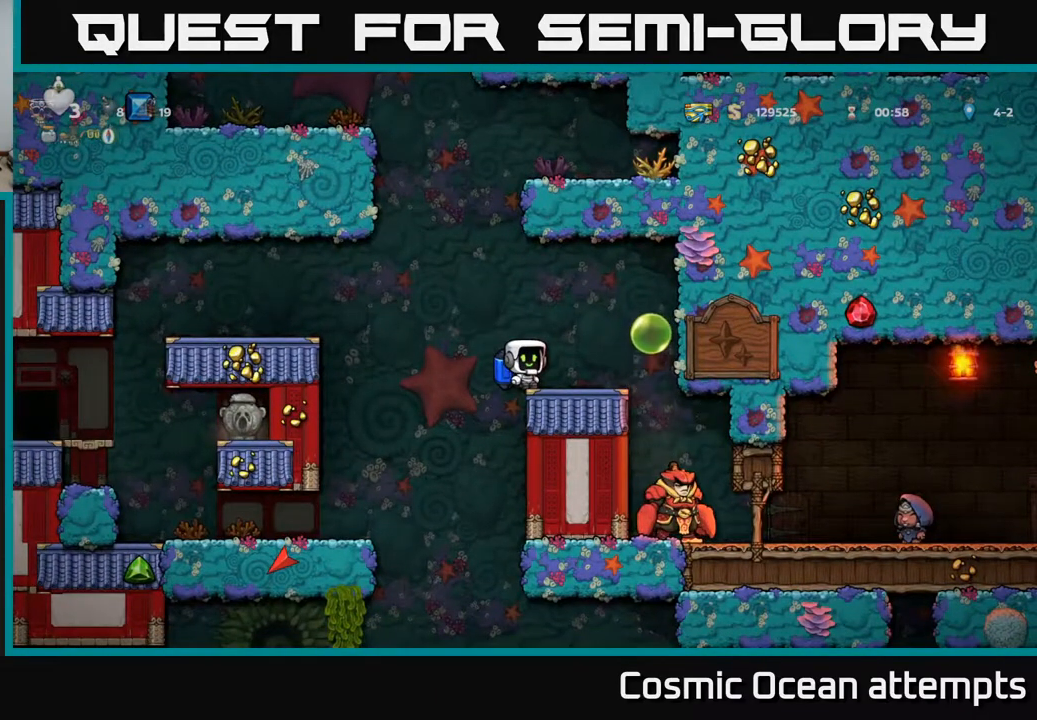
{"buttons": ["DPAD_RIGHT"], "right_stick": "center", "events": [[467, "DPAD_RIGHT", "down"]]}
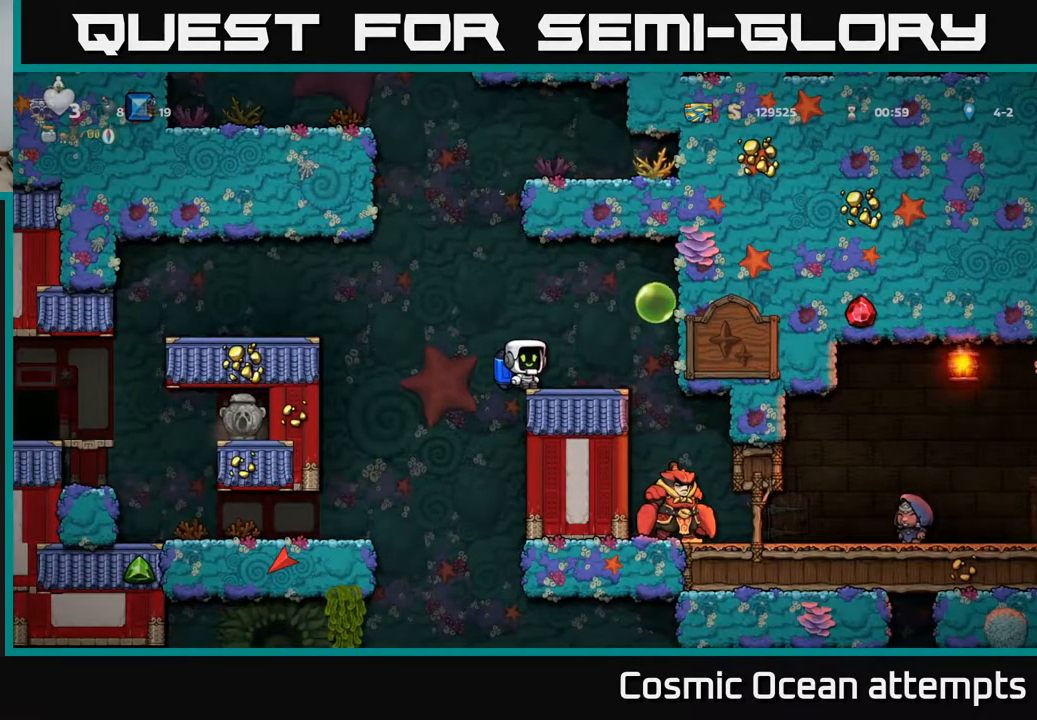
{"buttons": [], "right_stick": "center", "events": [[300, "DPAD_RIGHT", "up"]]}